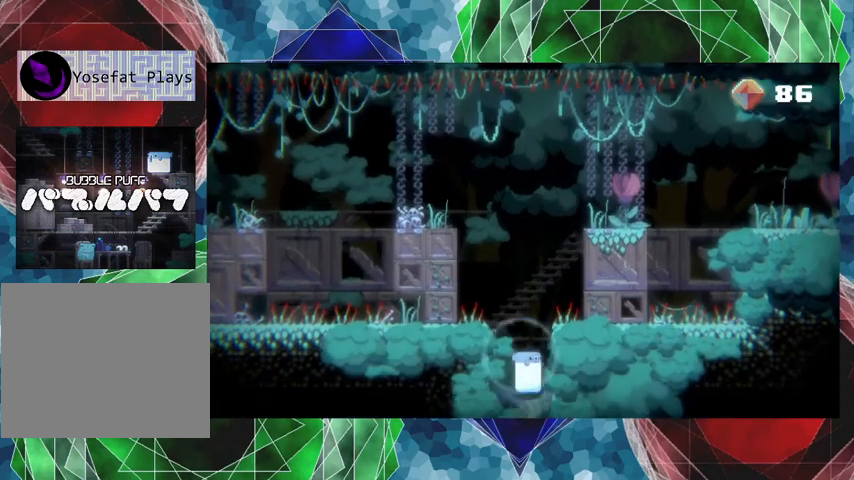
Gameplay with a controller (Nintendo layout); each line is a JSON object with the inputs held at the frame after it. "events" lists button and stick changes between this image and that frame as [ms after this image, input, new state], when the widget could be followed in between. Not read: L3 R3 left_stick right_stick.
{"buttons": [], "events": []}
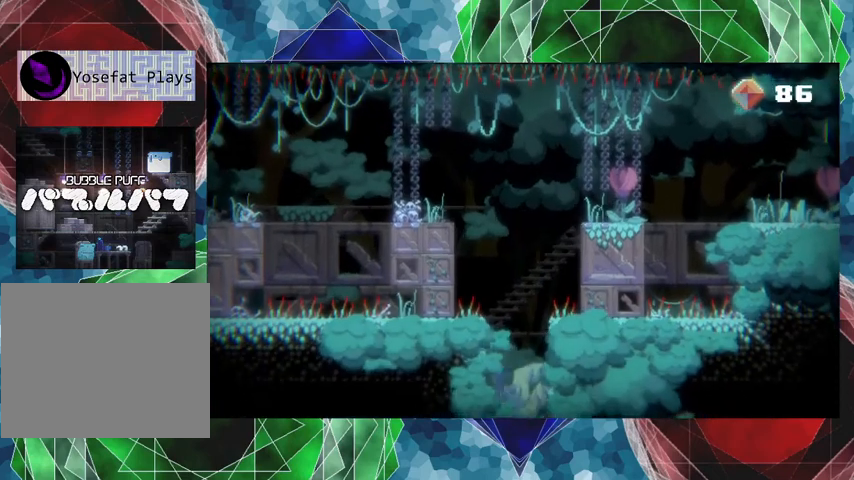
{"buttons": [], "events": []}
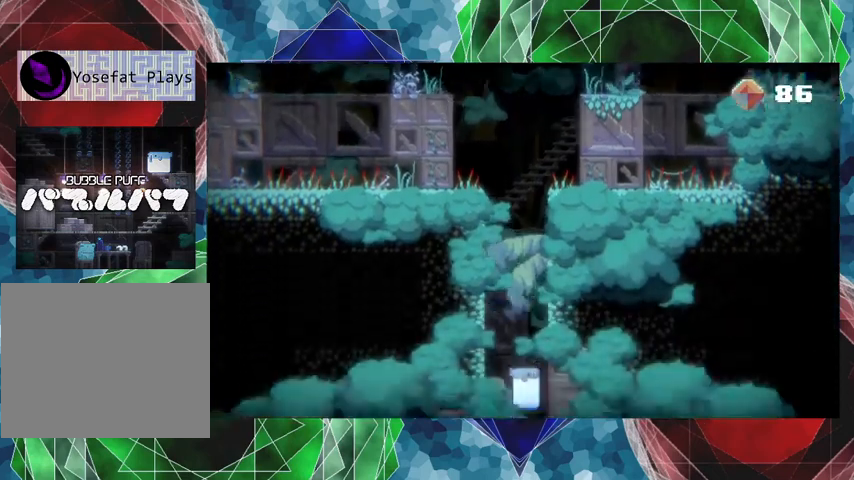
{"buttons": [], "events": []}
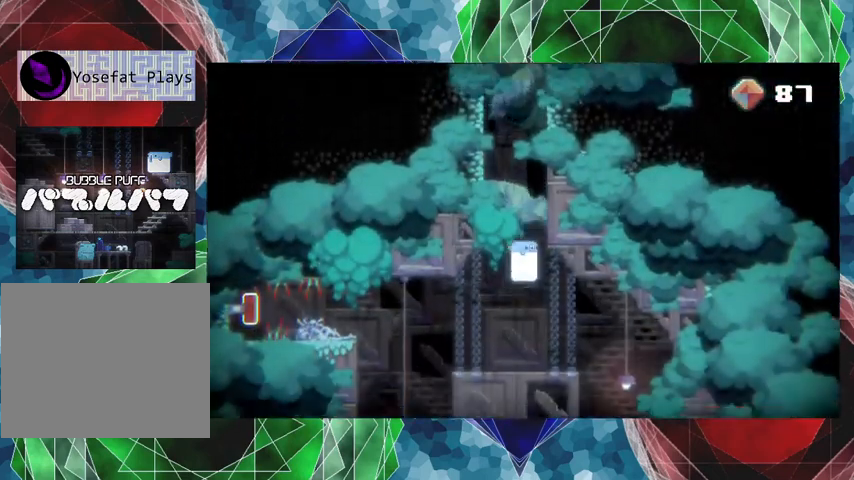
{"buttons": [], "events": []}
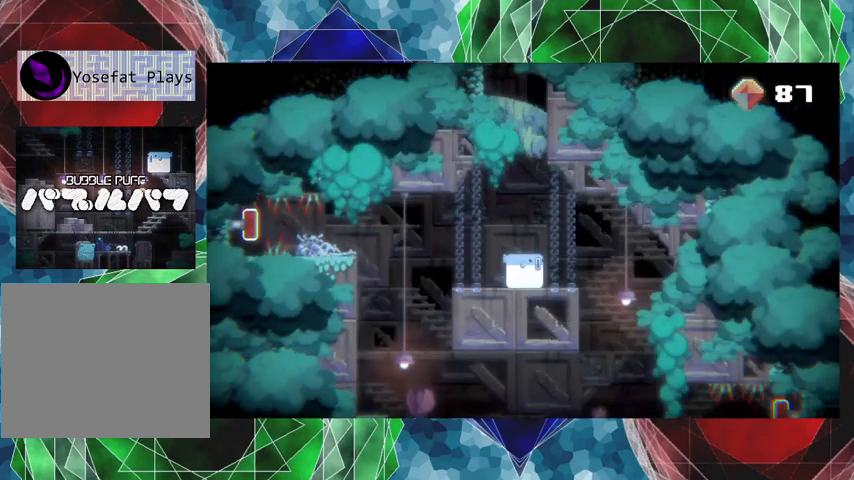
{"buttons": [], "events": []}
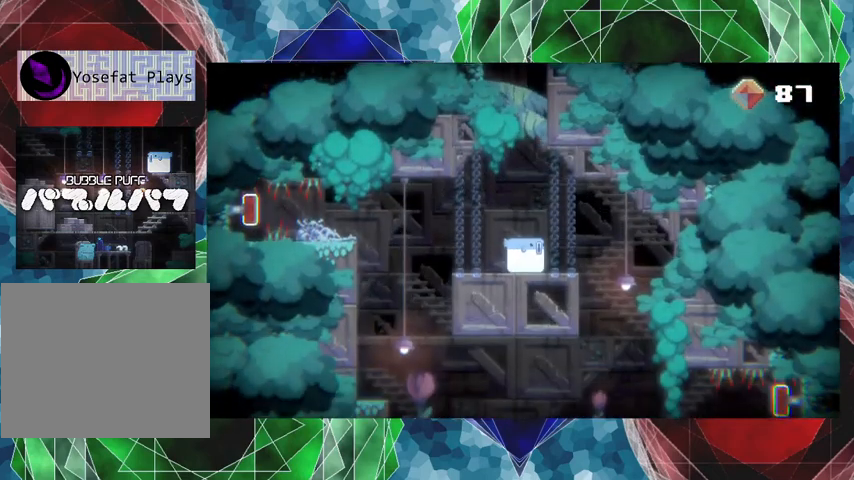
{"buttons": [], "events": []}
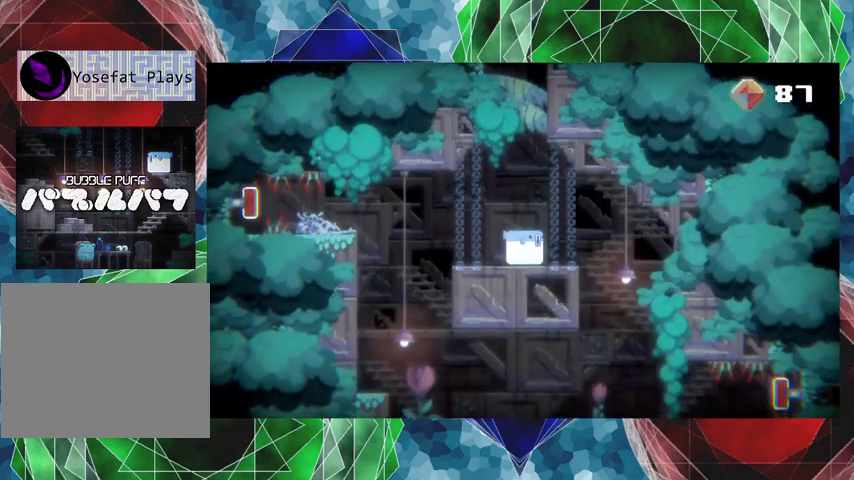
{"buttons": ["DPAD_LEFT"], "events": [[467, "DPAD_LEFT", "down"]]}
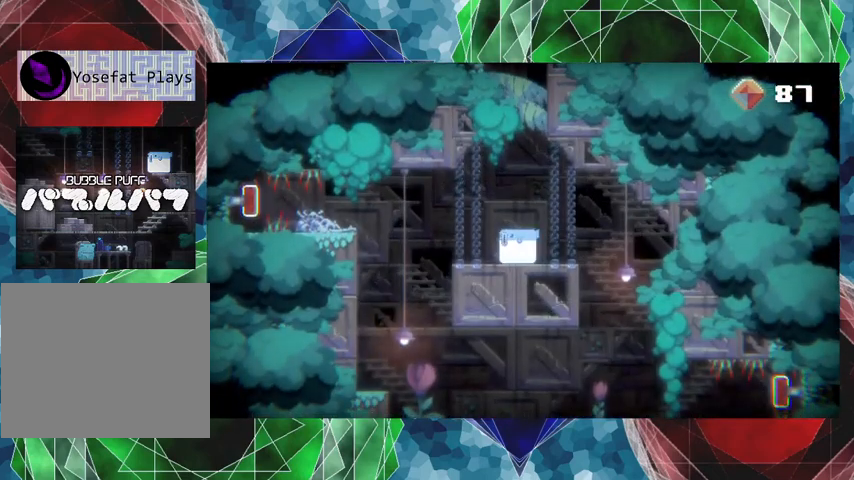
{"buttons": [], "events": [[67, "DPAD_LEFT", "up"]]}
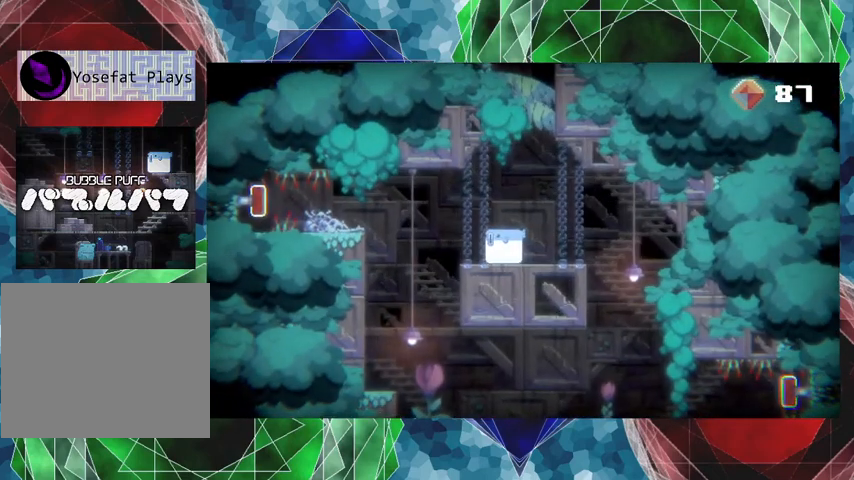
{"buttons": [], "events": []}
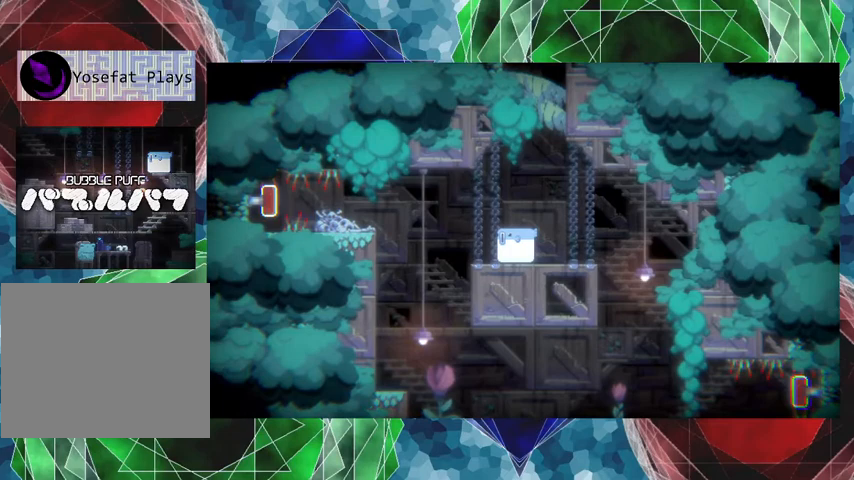
{"buttons": ["DPAD_LEFT"], "events": [[133, "DPAD_LEFT", "down"]]}
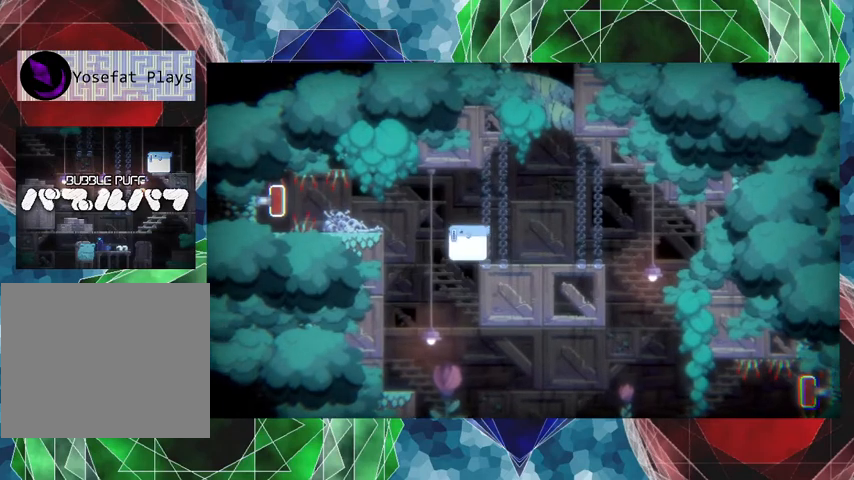
{"buttons": ["A", "DPAD_DOWN"], "events": [[67, "DPAD_LEFT", "up"], [200, "DPAD_DOWN", "down"], [367, "A", "down"]]}
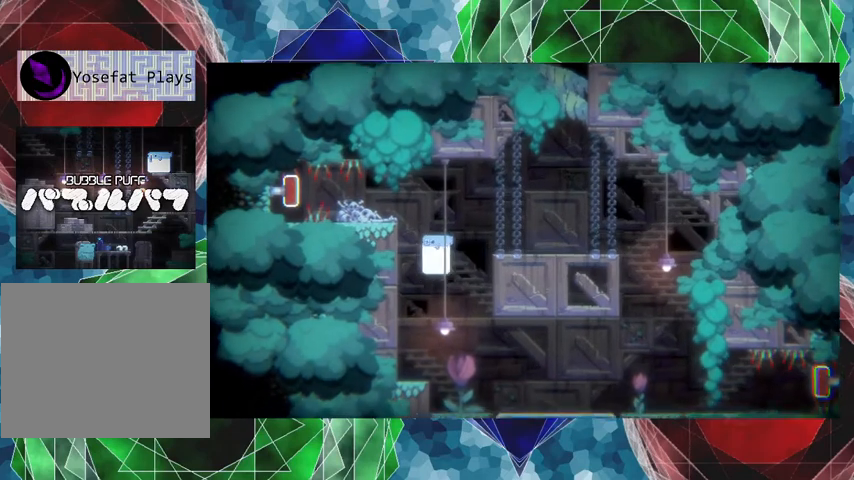
{"buttons": [], "events": [[33, "A", "up"], [433, "DPAD_DOWN", "up"]]}
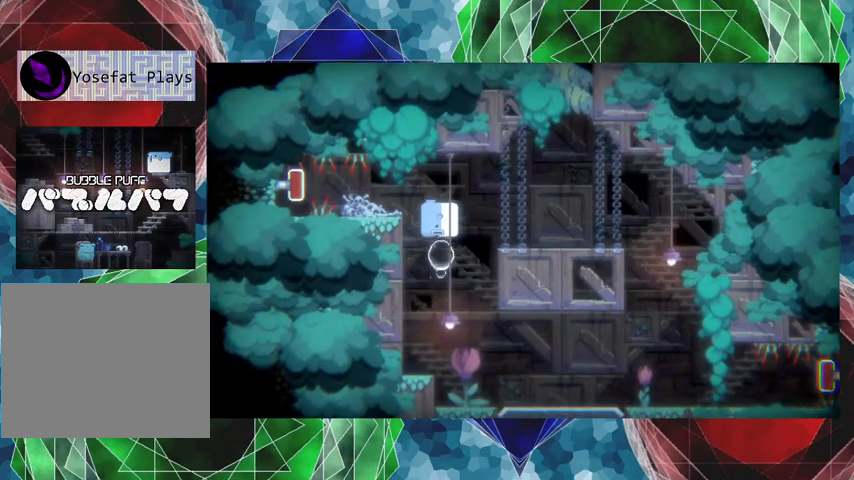
{"buttons": [], "events": []}
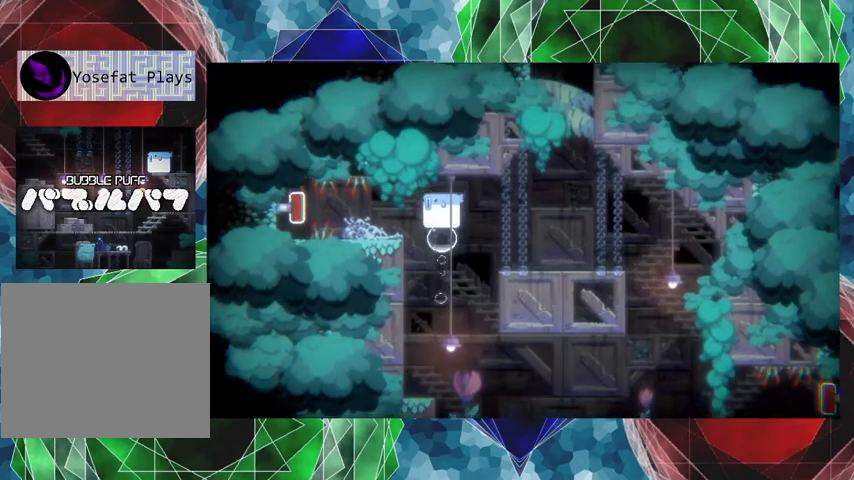
{"buttons": [], "events": [[200, "DPAD_LEFT", "down"], [333, "DPAD_LEFT", "up"]]}
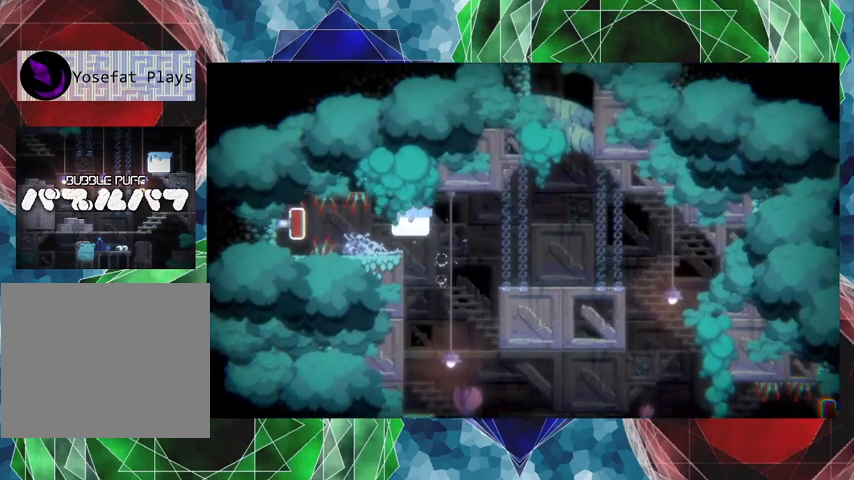
{"buttons": [], "events": []}
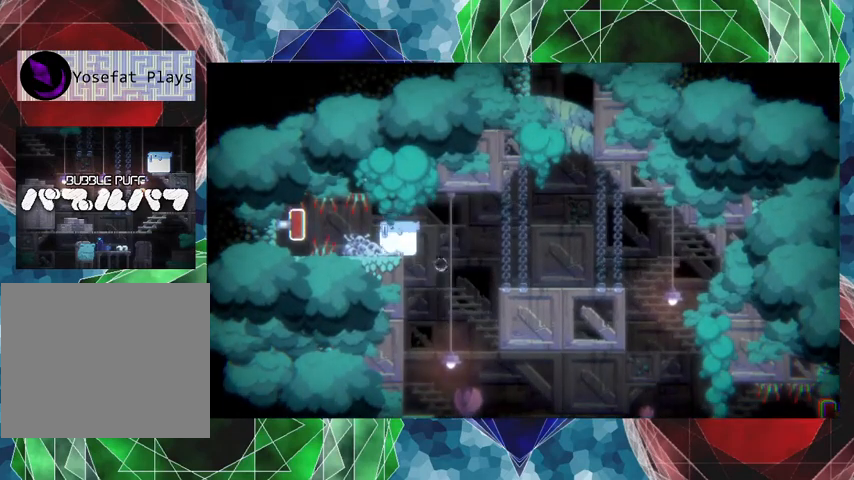
{"buttons": ["A"], "events": [[100, "A", "down"]]}
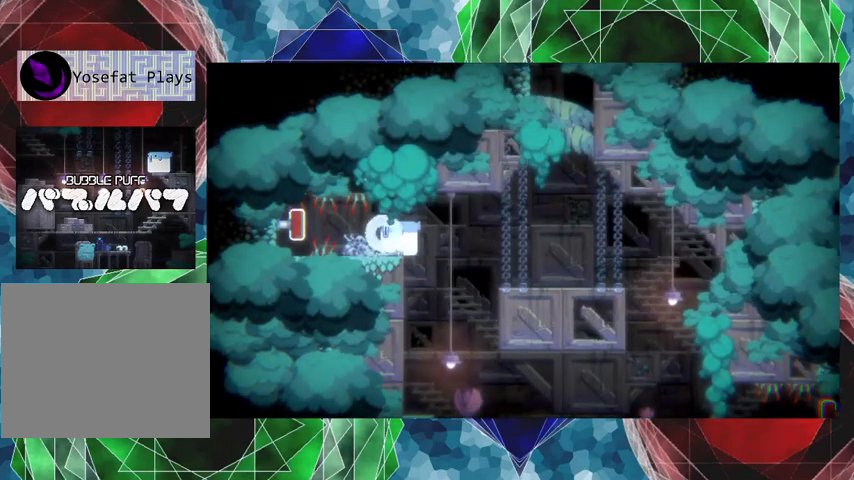
{"buttons": [], "events": [[500, "A", "up"]]}
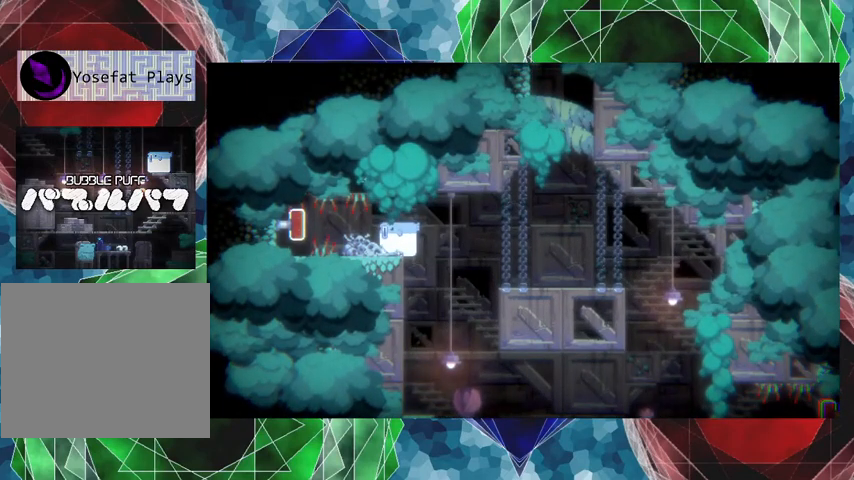
{"buttons": [], "events": []}
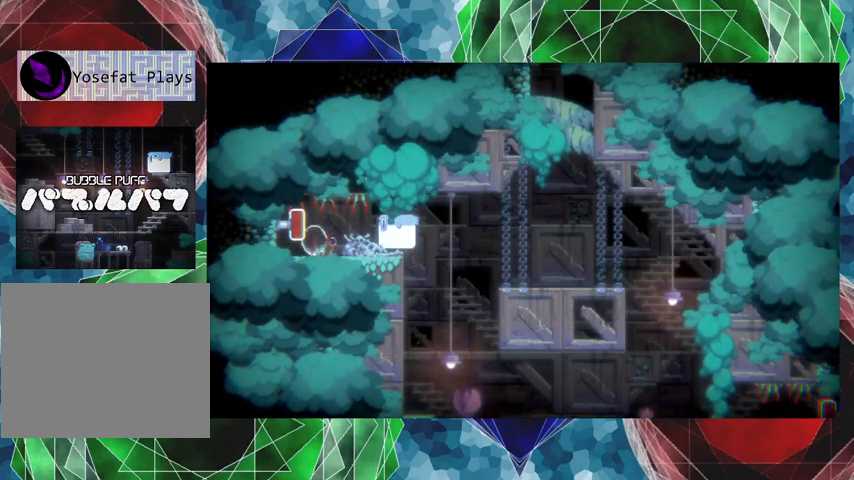
{"buttons": [], "events": []}
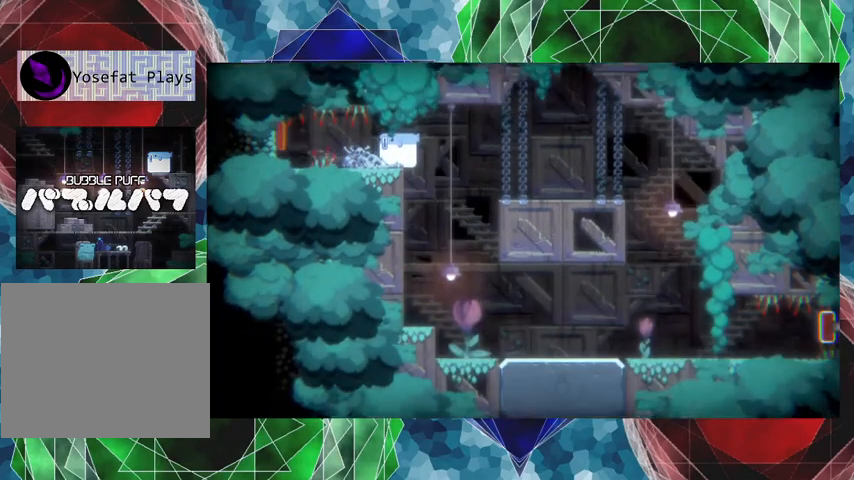
{"buttons": [], "events": []}
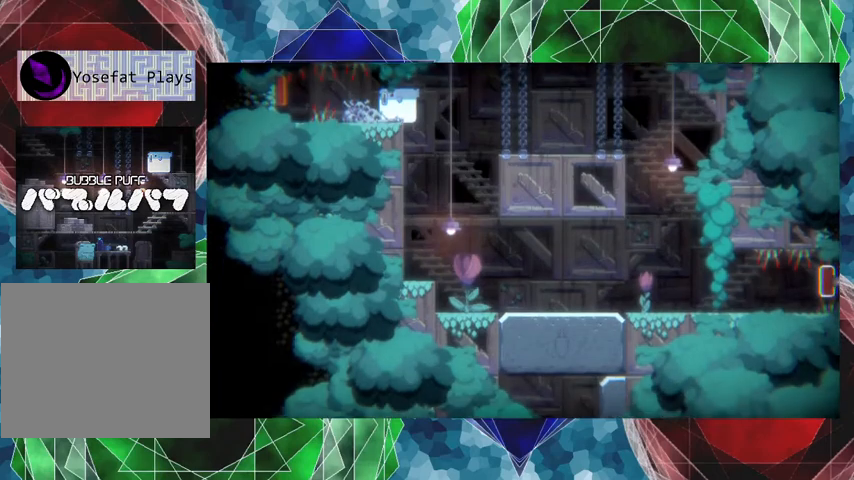
{"buttons": [], "events": []}
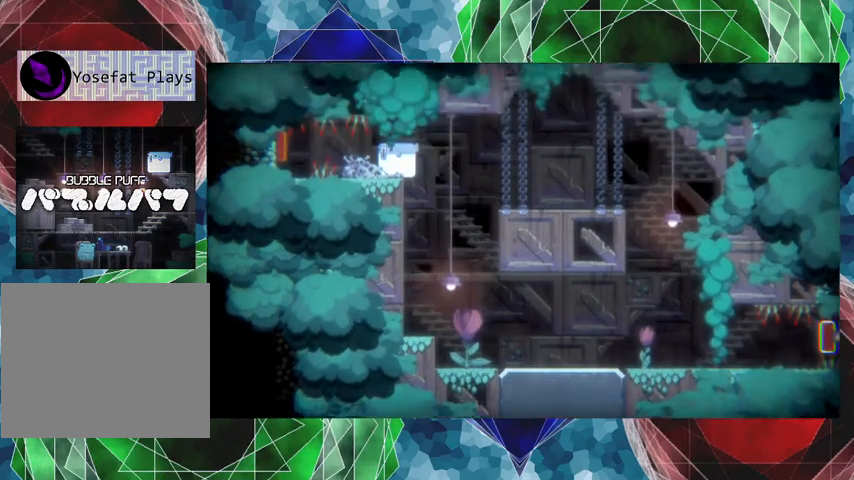
{"buttons": [], "events": []}
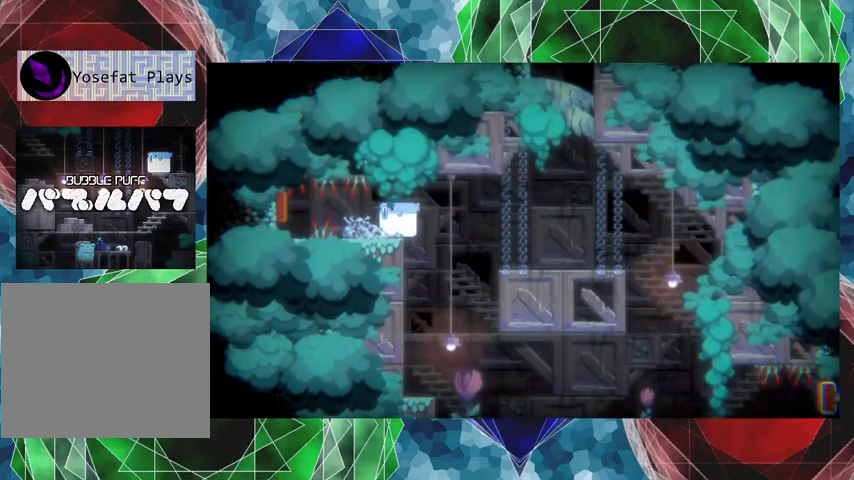
{"buttons": ["DPAD_RIGHT"], "events": [[233, "DPAD_RIGHT", "down"]]}
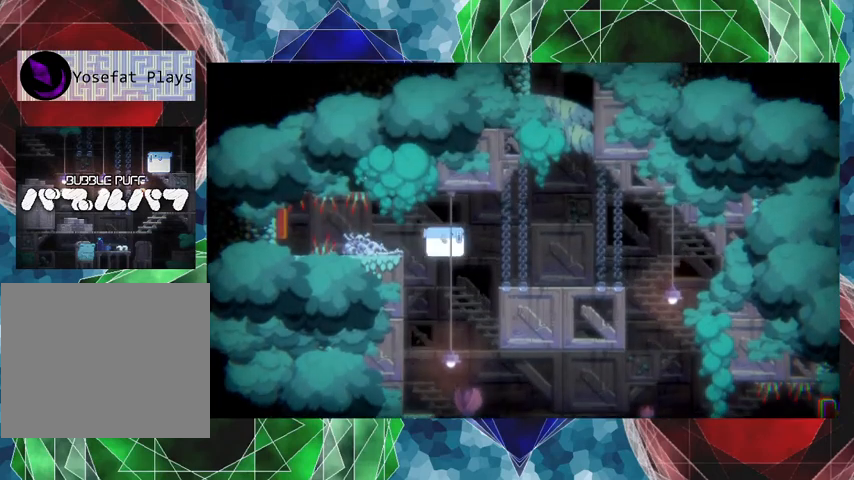
{"buttons": ["DPAD_RIGHT"], "events": []}
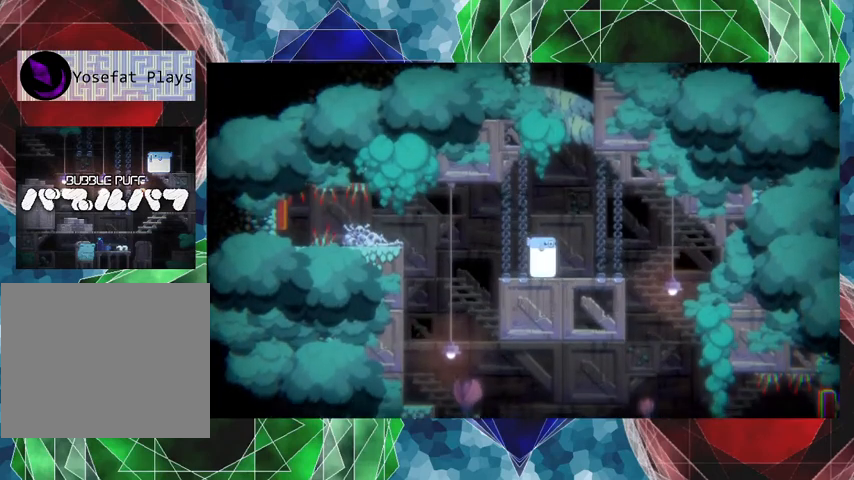
{"buttons": ["DPAD_RIGHT"], "events": []}
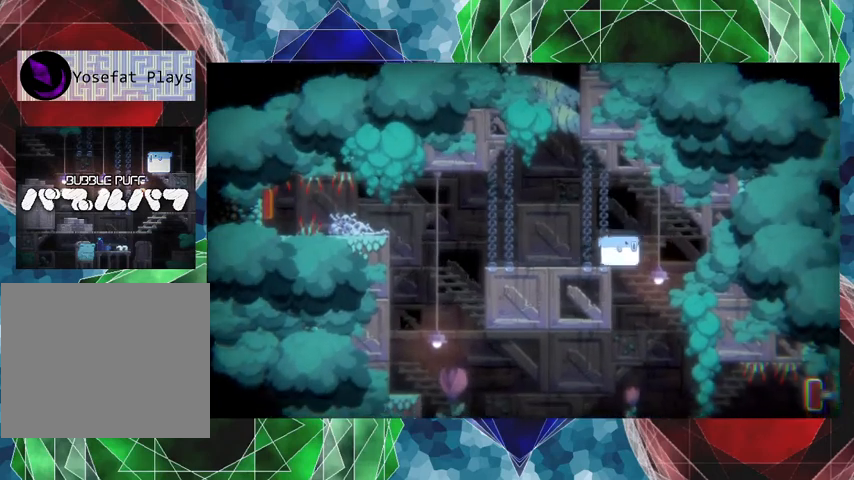
{"buttons": [], "events": [[133, "DPAD_RIGHT", "up"]]}
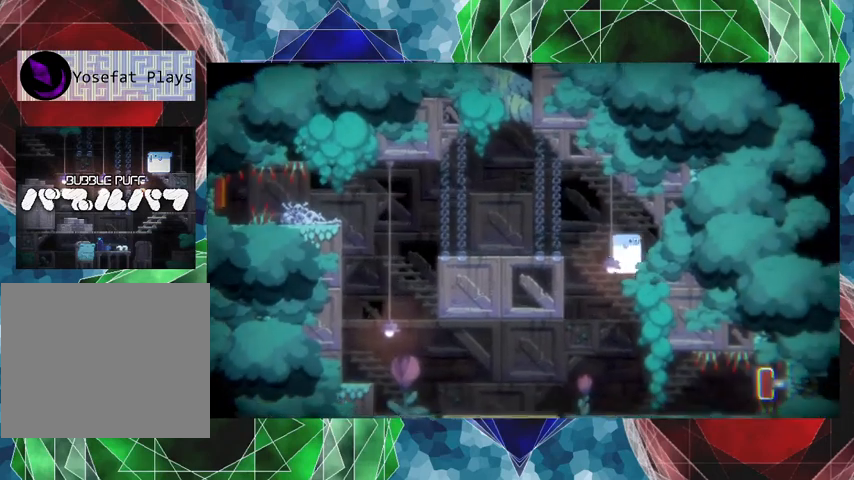
{"buttons": [], "events": []}
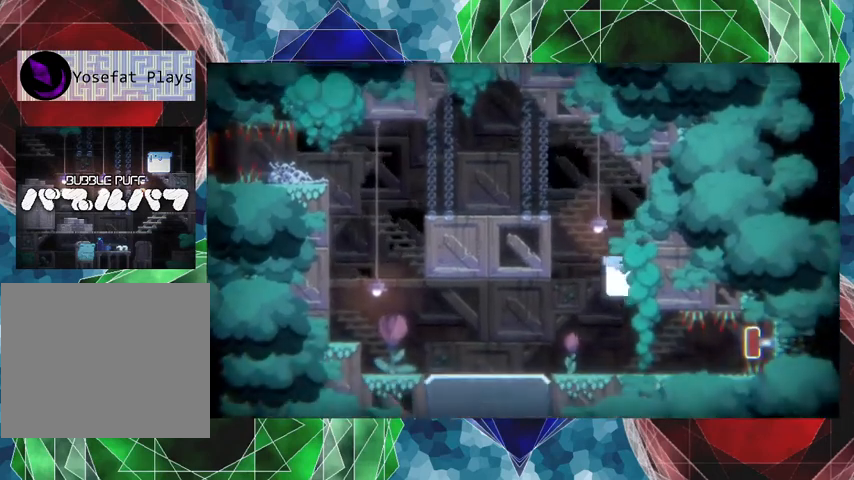
{"buttons": [], "events": []}
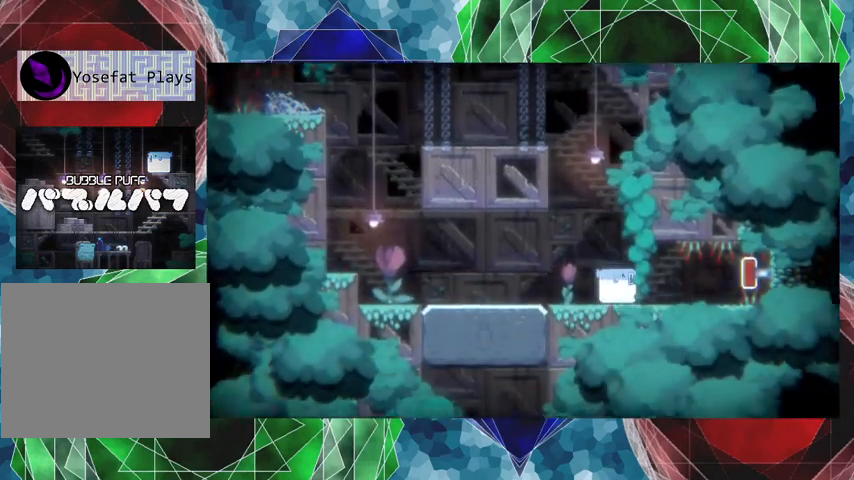
{"buttons": ["A"], "events": [[67, "A", "down"]]}
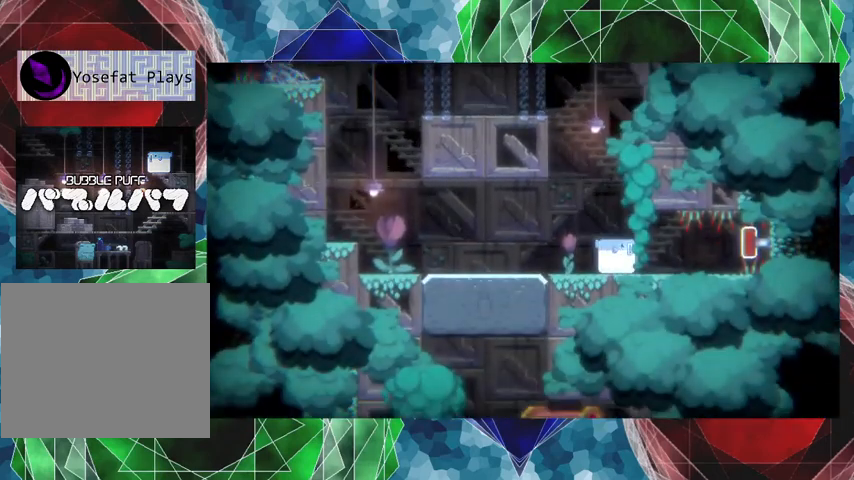
{"buttons": [], "events": [[233, "A", "up"]]}
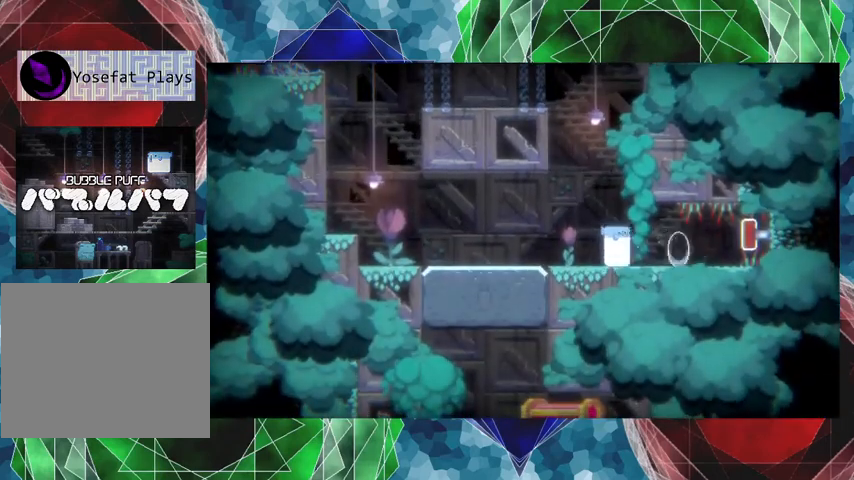
{"buttons": [], "events": []}